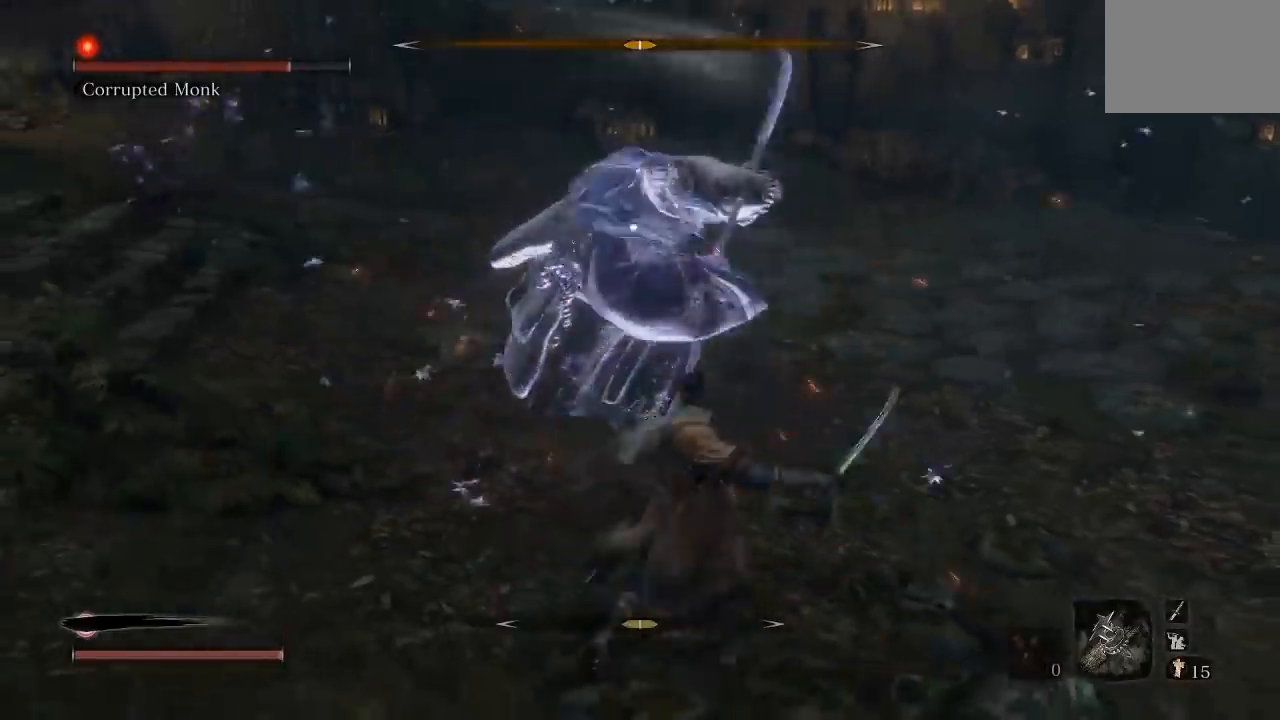
Gameplay with a controller (Xbox layout); each line is a JSON object with the inputs held at the frame after it. "button_events" lists button changes between this image and that frame as [ms after this image, input, new state], when the widget could be followed in between (sticks are given only as held states). Not read: L2 R2.
{"buttons": [], "left_stick": "right", "right_stick": "center", "button_events": [[150, "L1", "up"]]}
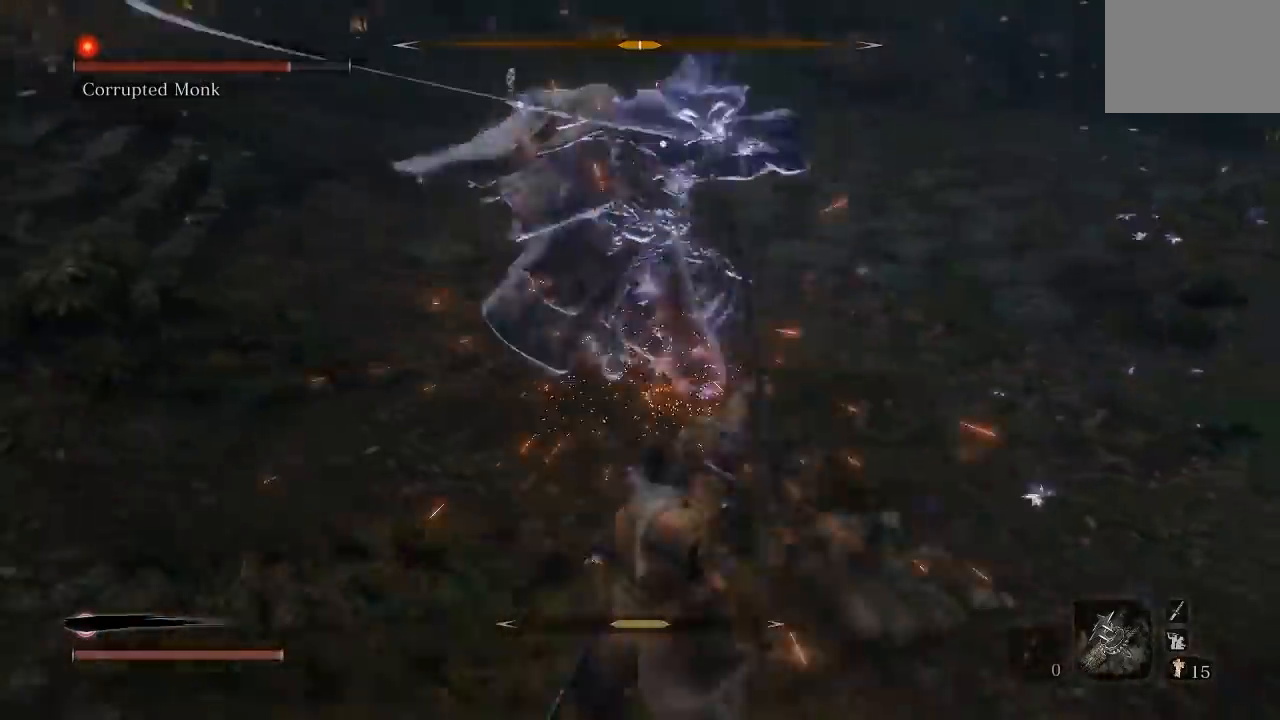
{"buttons": [], "left_stick": "up-left", "right_stick": "center", "button_events": [[233, "L1", "down"], [383, "L1", "up"]]}
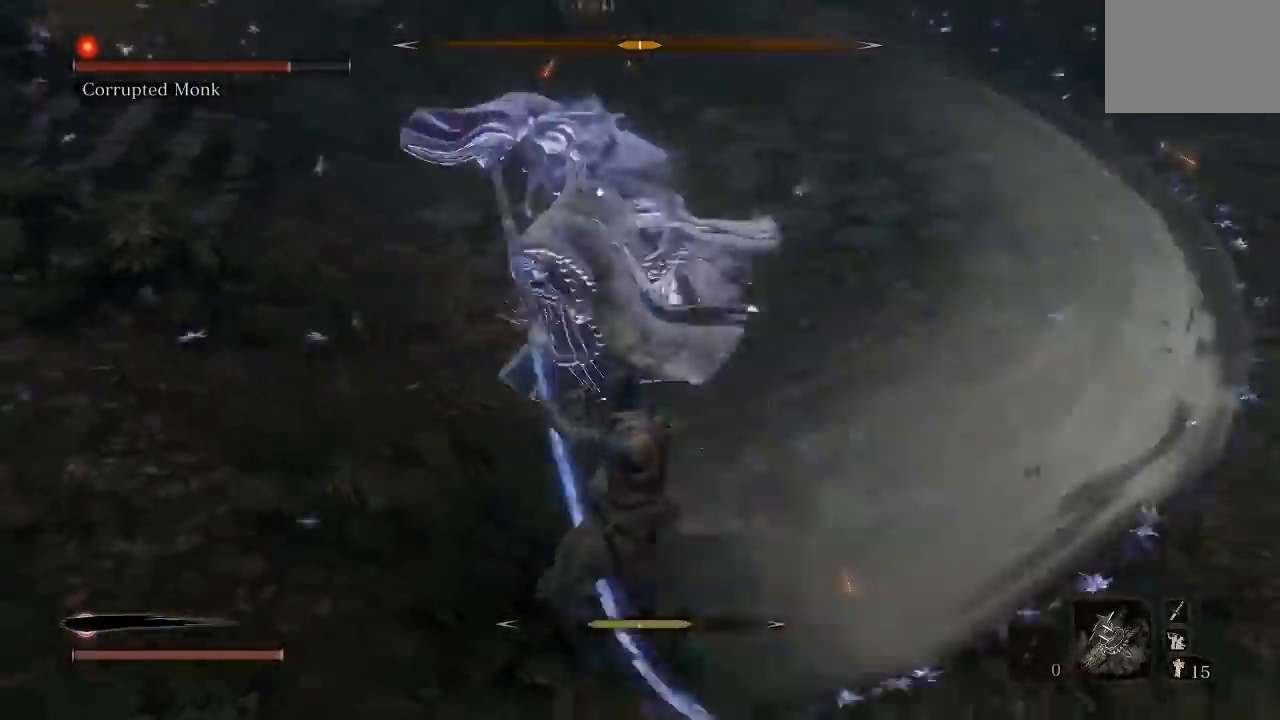
{"buttons": [], "left_stick": "up-left", "right_stick": "center", "button_events": []}
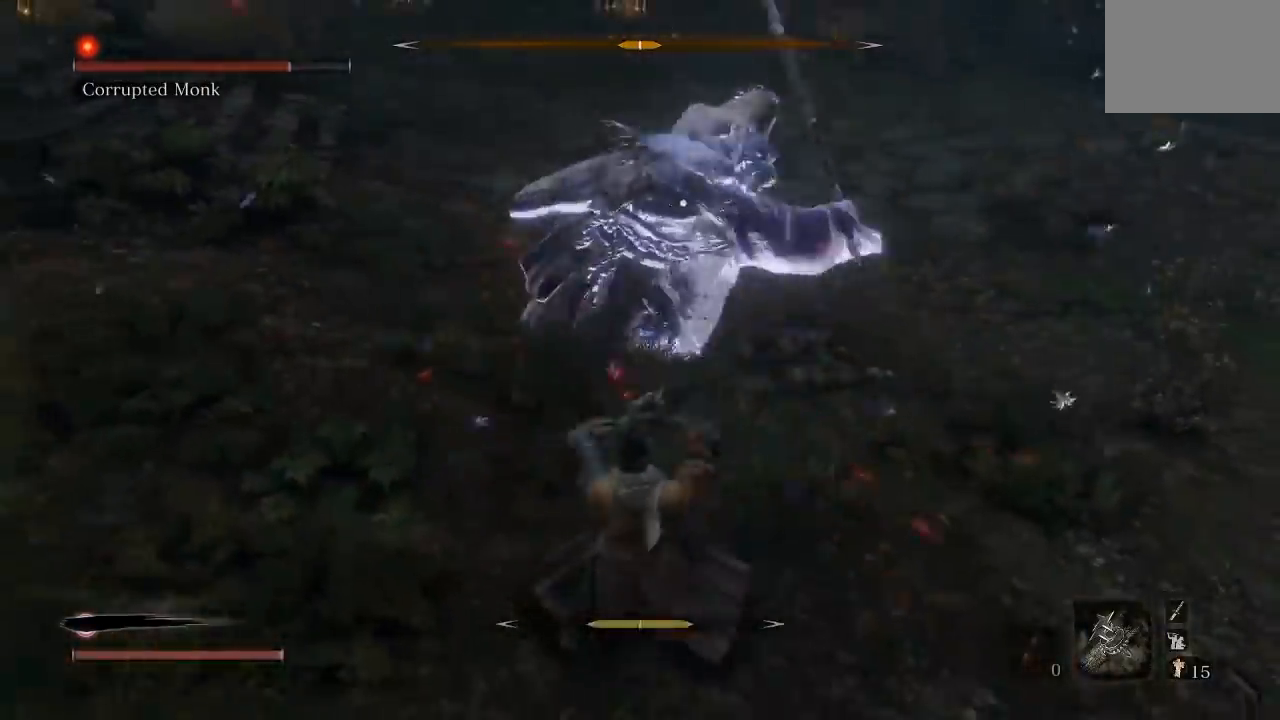
{"buttons": [], "left_stick": "up-left", "right_stick": "center", "button_events": [[17, "L1", "down"], [267, "L1", "up"]]}
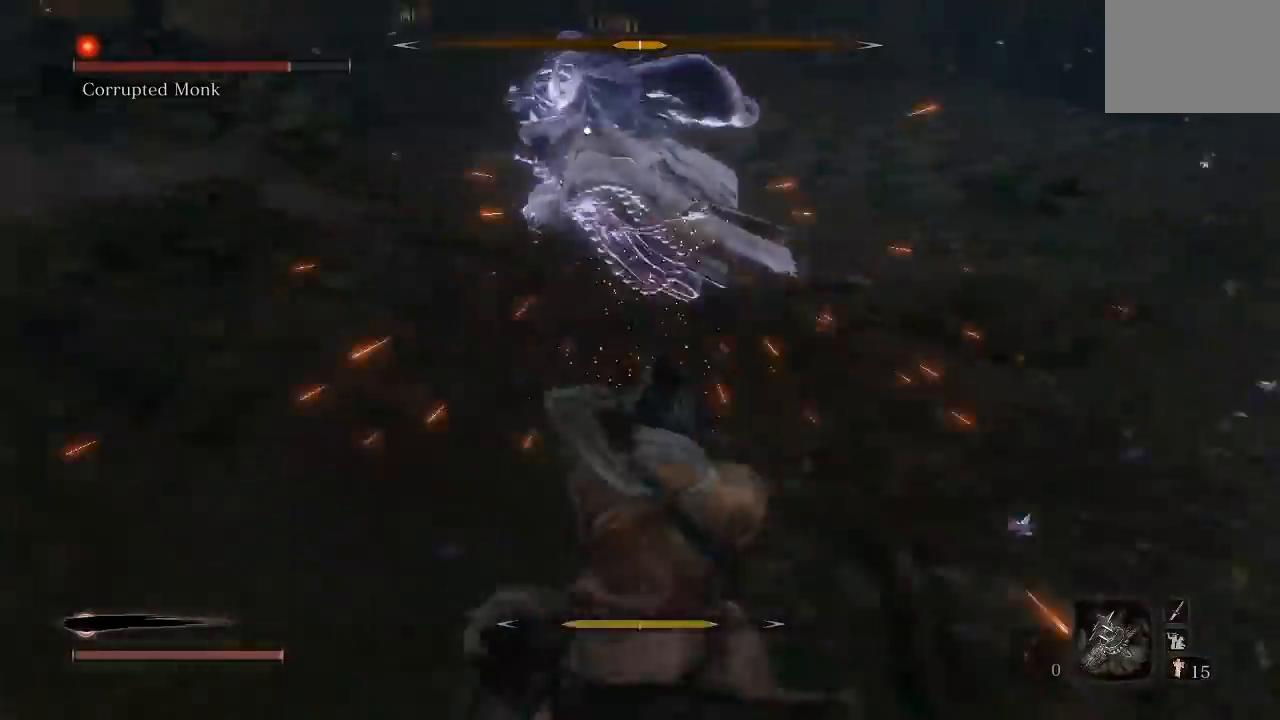
{"buttons": [], "left_stick": "up-right", "right_stick": "center", "button_events": []}
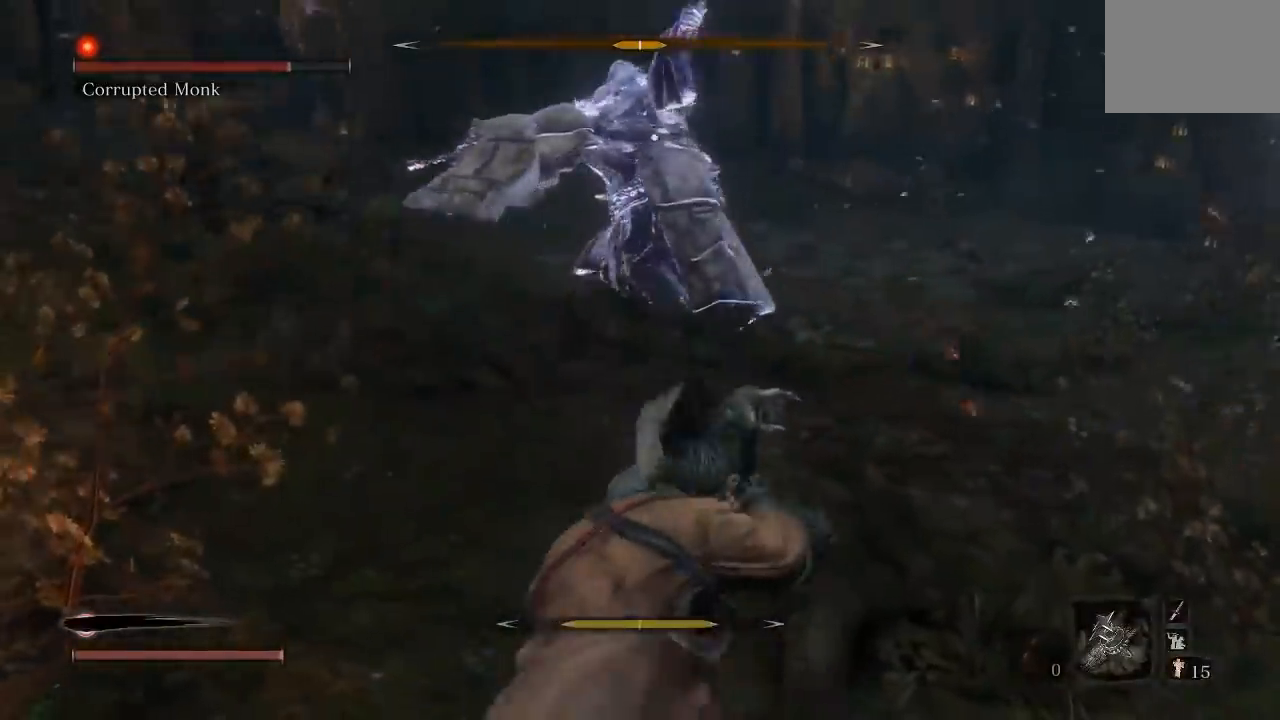
{"buttons": [], "left_stick": "up-right", "right_stick": "center"}
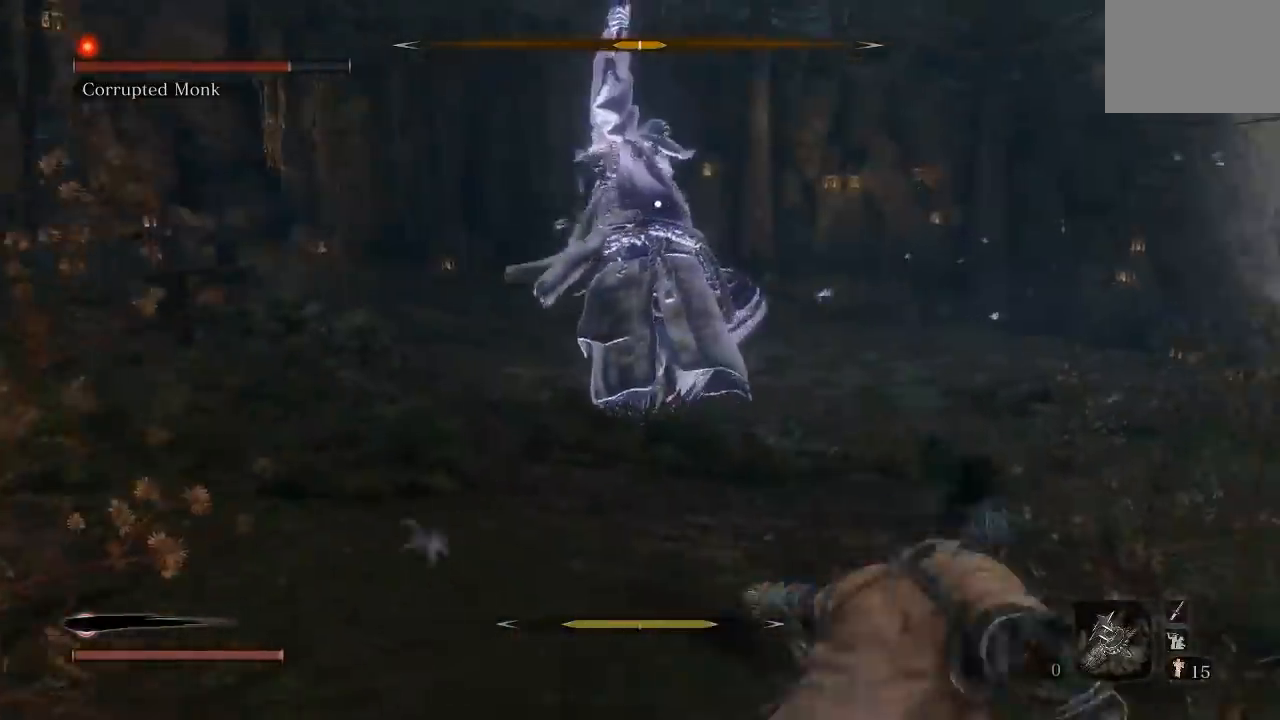
{"buttons": [], "left_stick": "up-right", "right_stick": "center", "button_events": []}
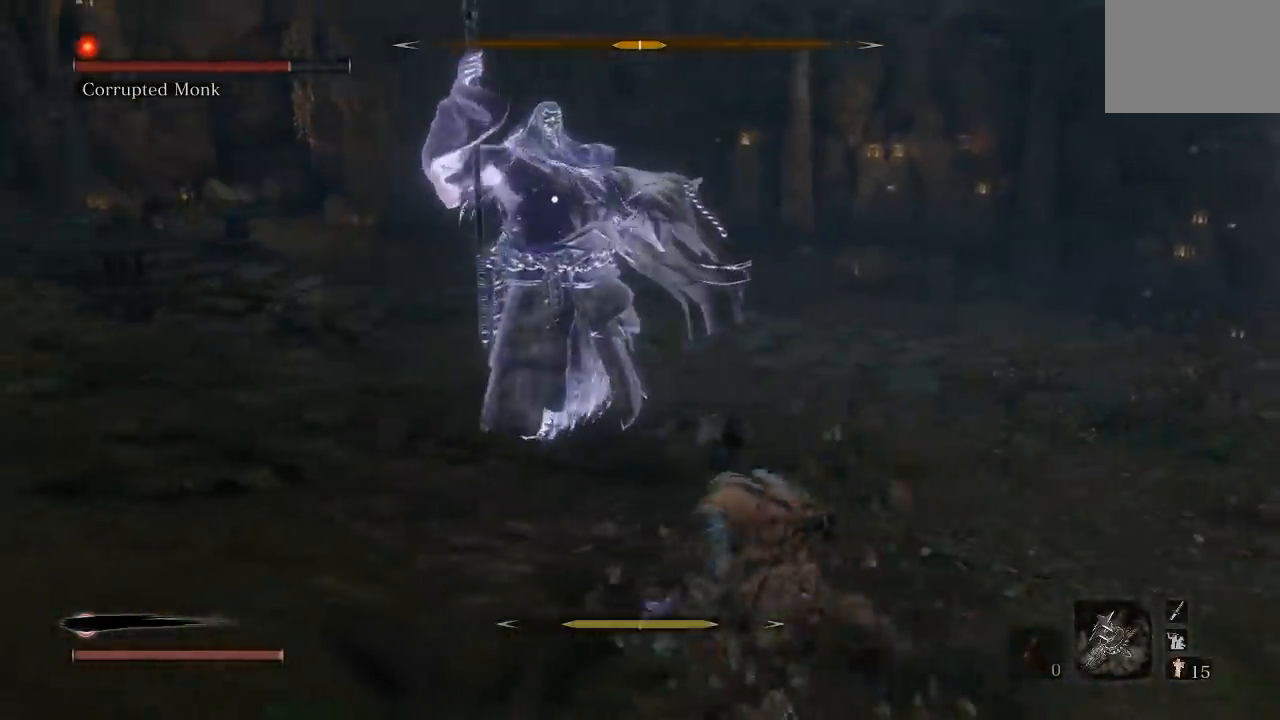
{"buttons": [], "left_stick": "right", "right_stick": "center", "button_events": []}
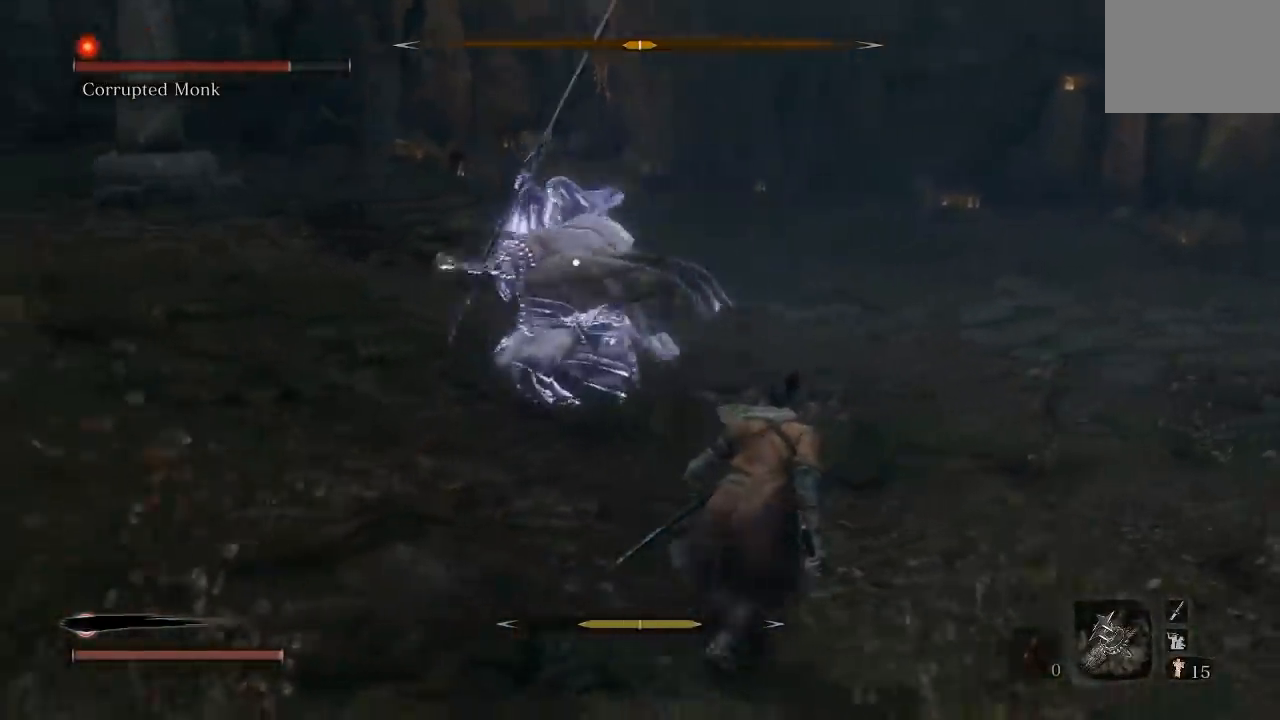
{"buttons": [], "left_stick": "down-right", "right_stick": "center", "button_events": []}
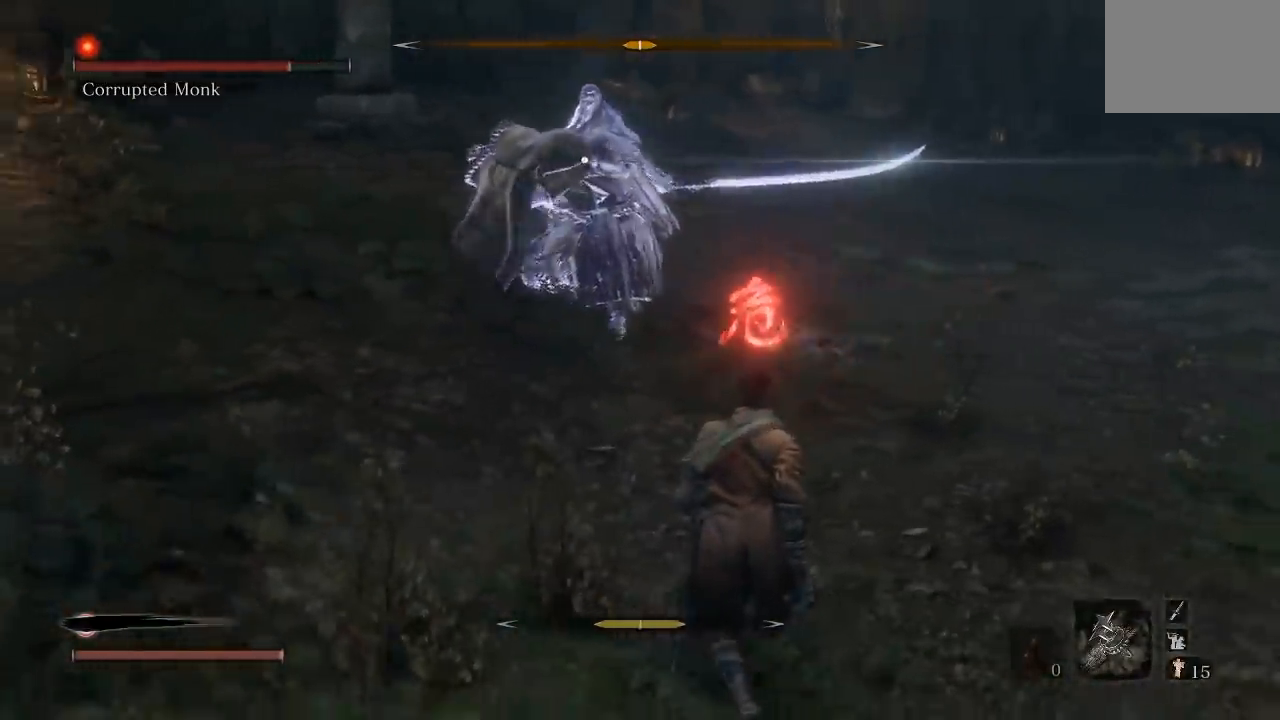
{"buttons": [], "left_stick": "down-right", "right_stick": "center", "button_events": [[400, "B", "down"], [500, "B", "up"]]}
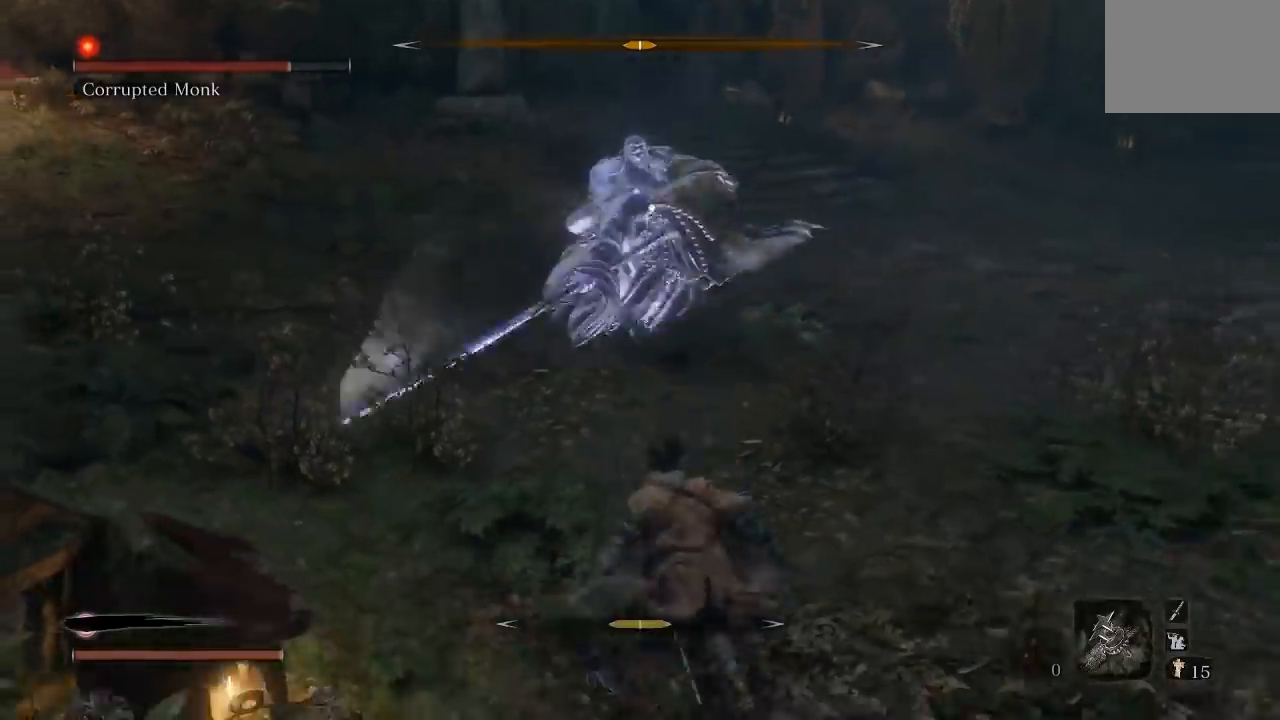
{"buttons": [], "left_stick": "up-right", "right_stick": "center", "button_events": []}
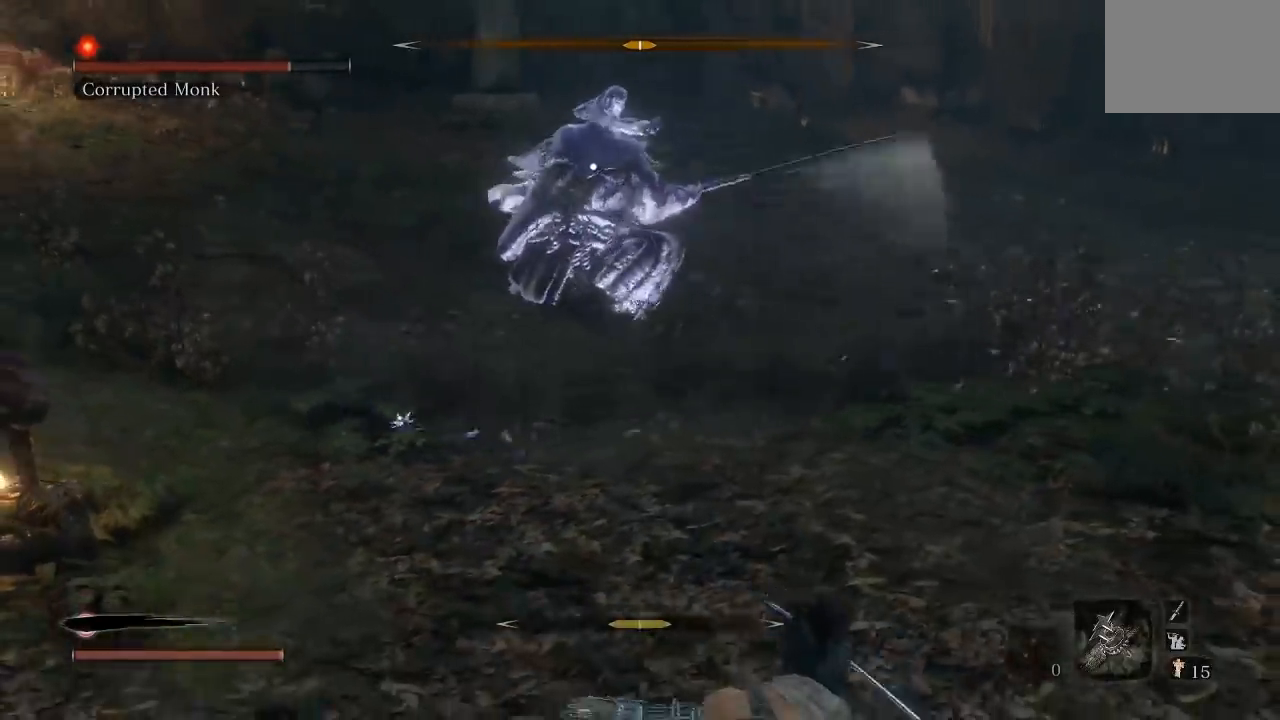
{"buttons": [], "left_stick": "down-right", "right_stick": "center", "button_events": []}
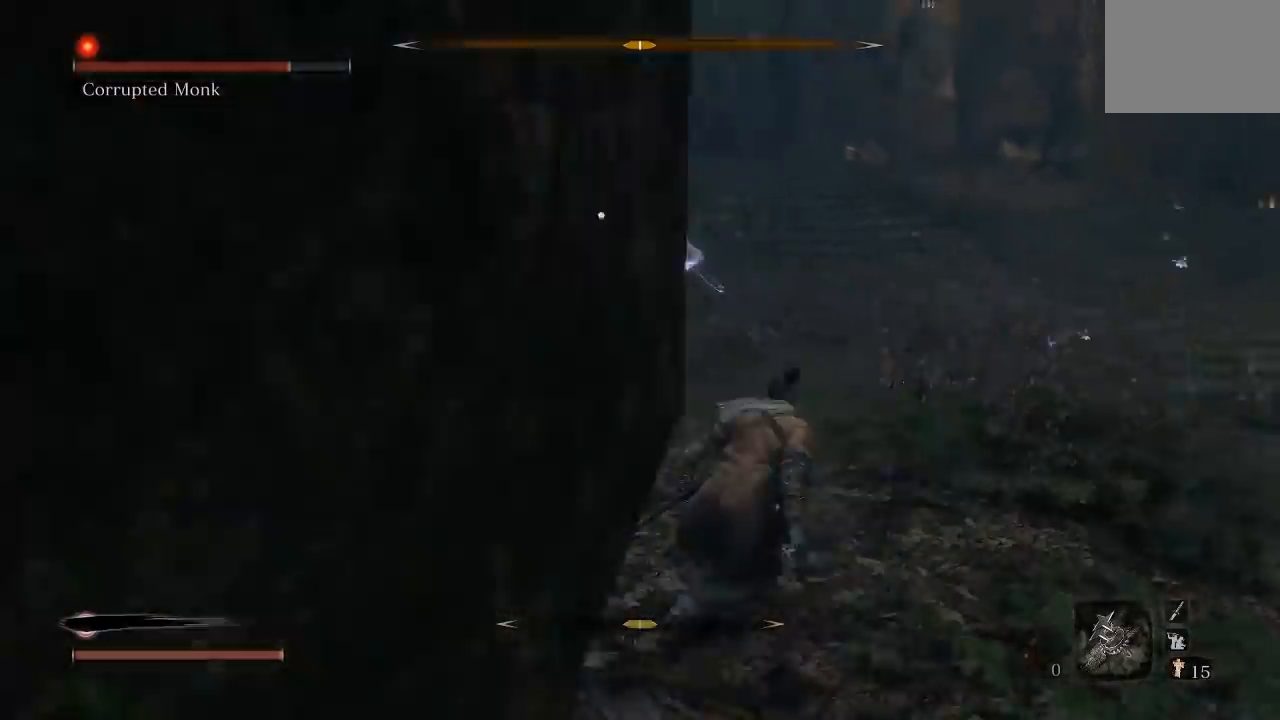
{"buttons": [], "left_stick": "center", "right_stick": "center", "button_events": [[83, "B", "down"], [167, "B", "up"]]}
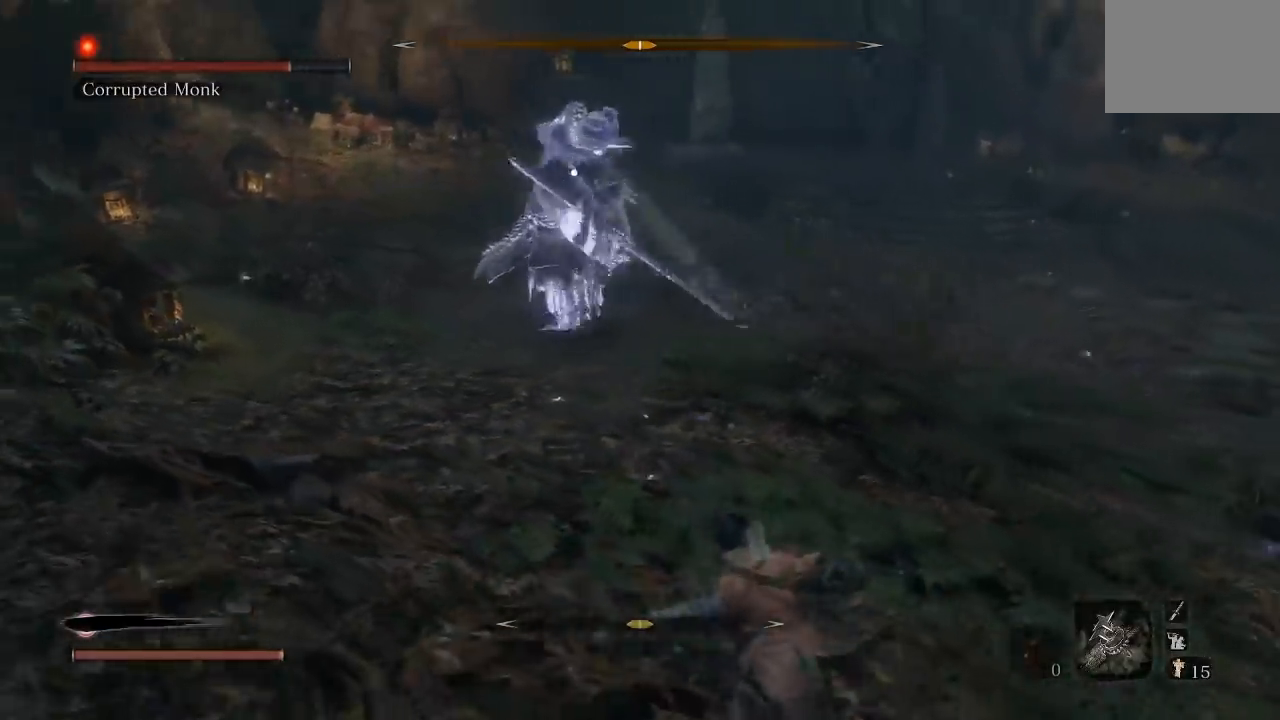
{"buttons": [], "left_stick": "down-right", "right_stick": "center", "button_events": []}
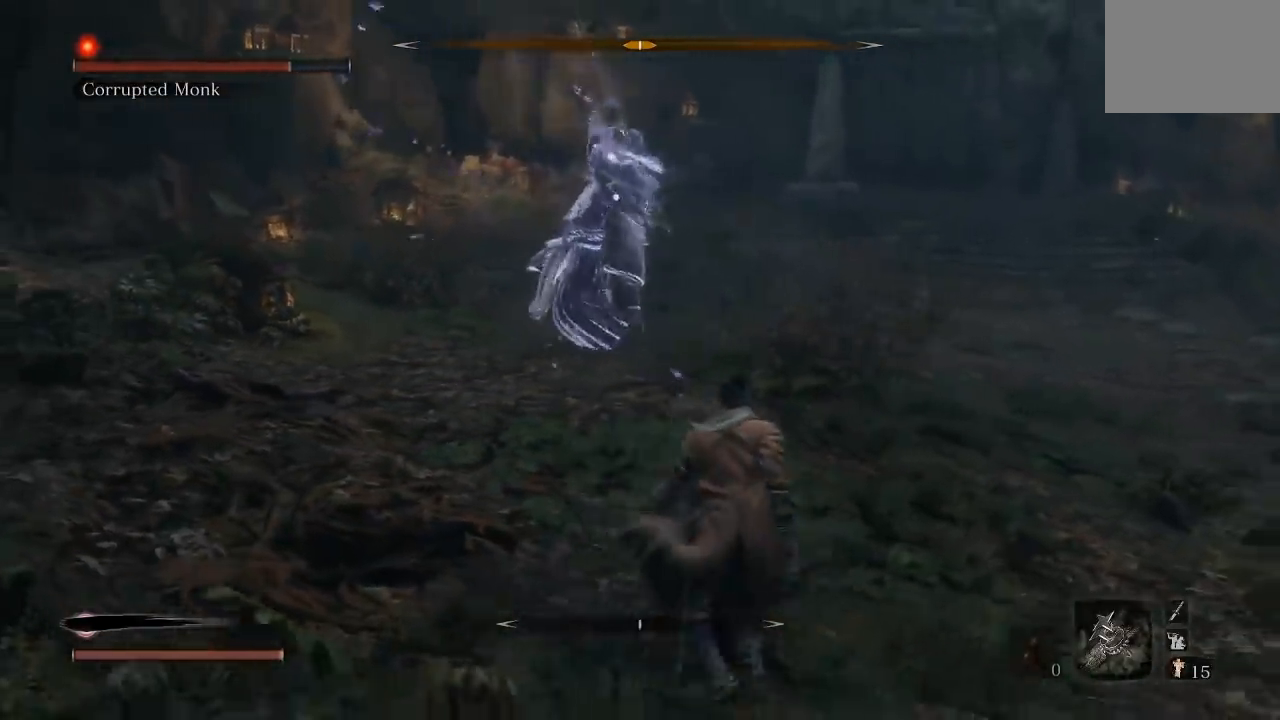
{"buttons": [], "left_stick": "down-right", "right_stick": "center", "button_events": []}
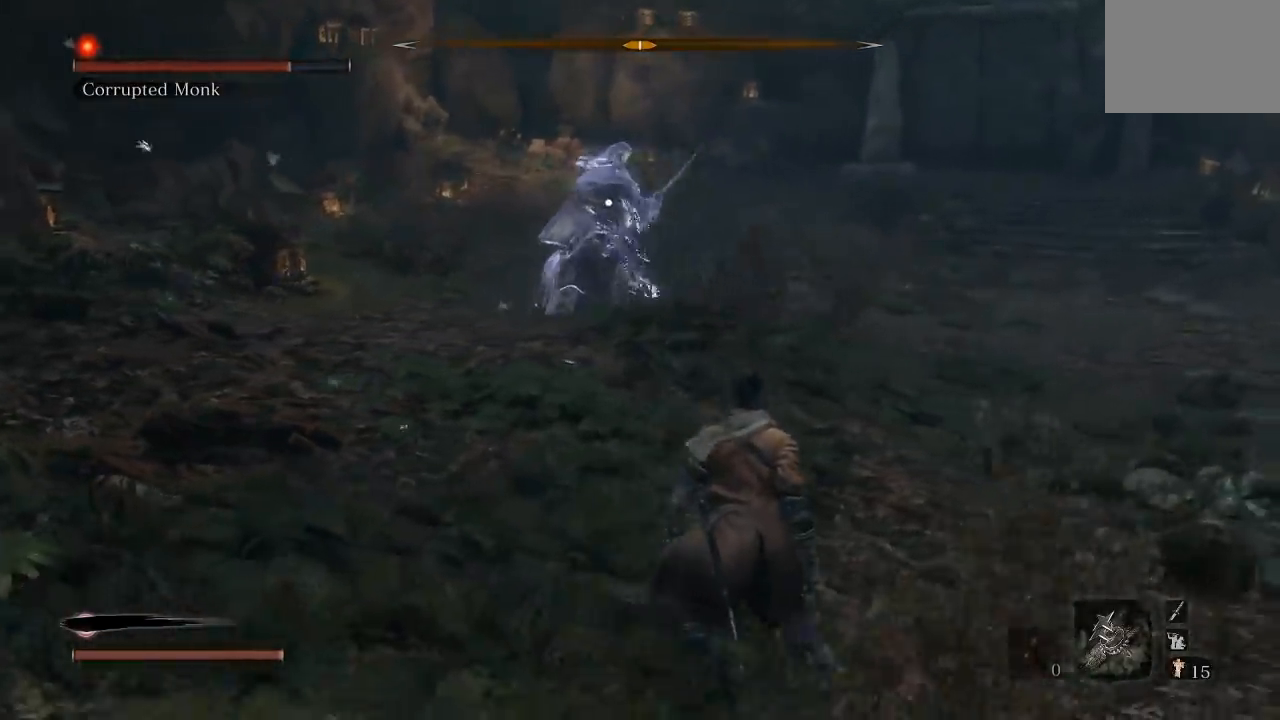
{"buttons": [], "left_stick": "up-right", "right_stick": "center", "button_events": []}
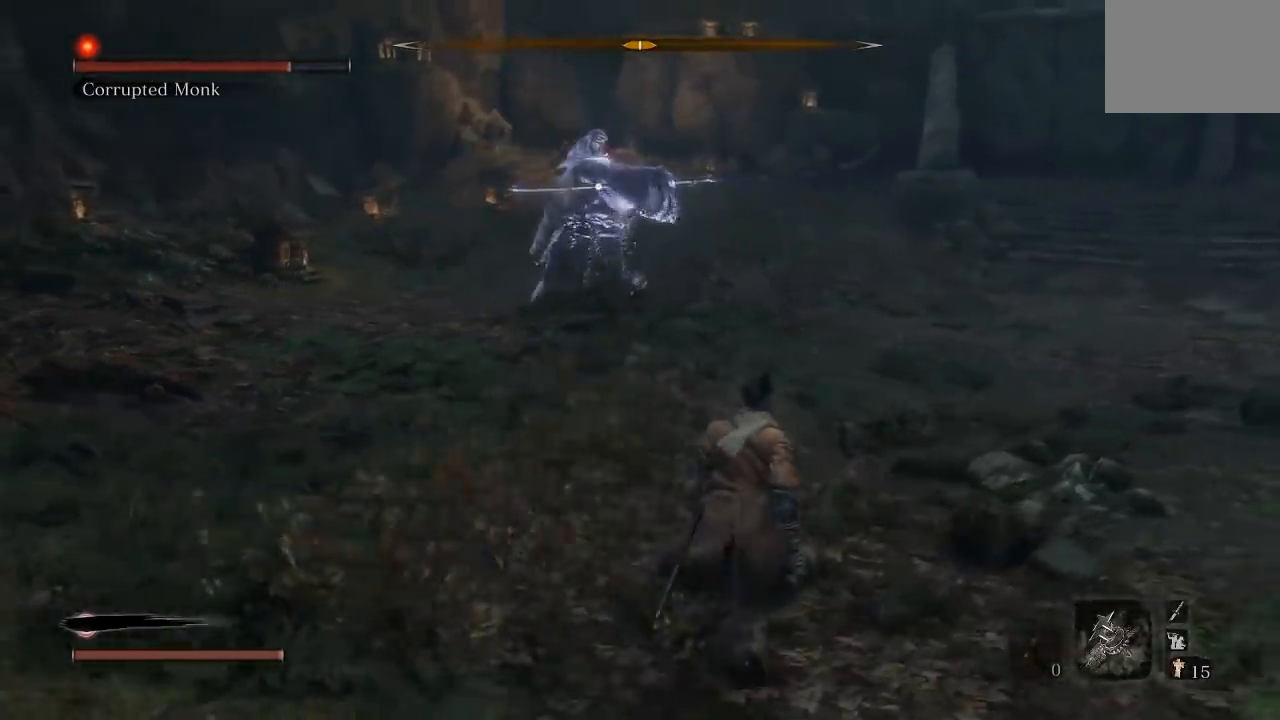
{"buttons": [], "left_stick": "right", "right_stick": "center", "button_events": []}
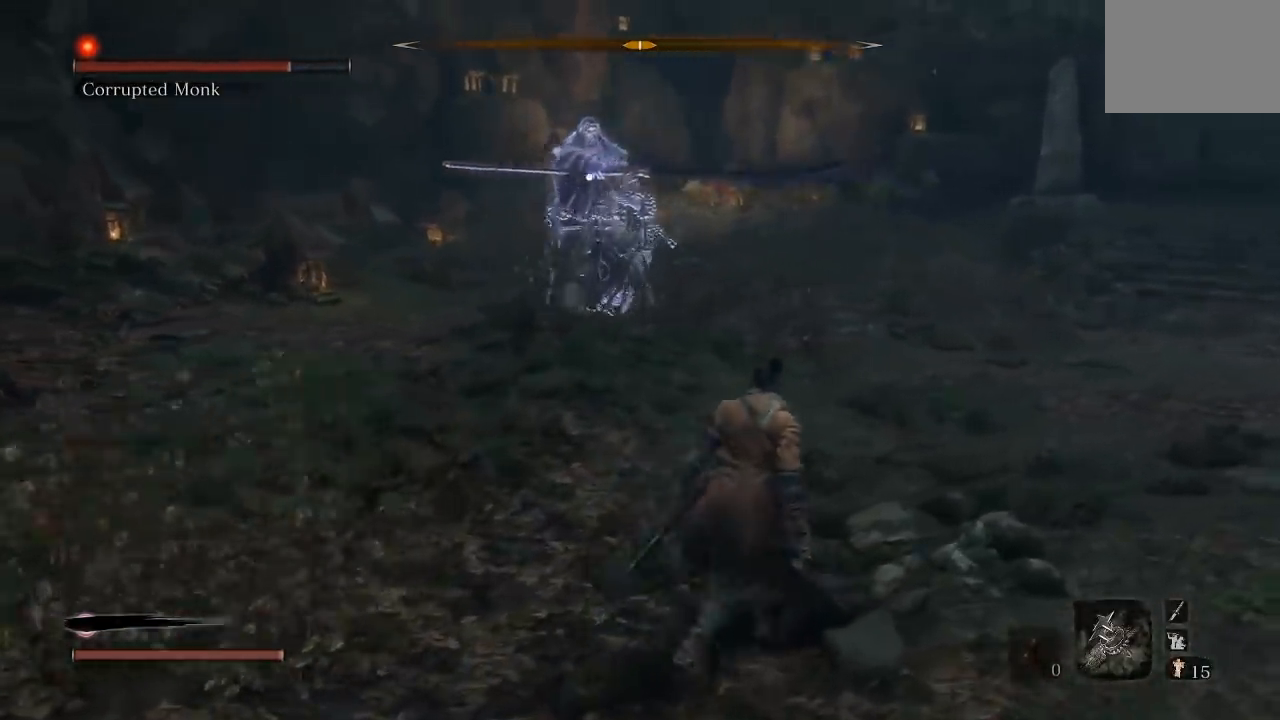
{"buttons": [], "left_stick": "right", "right_stick": "center", "button_events": []}
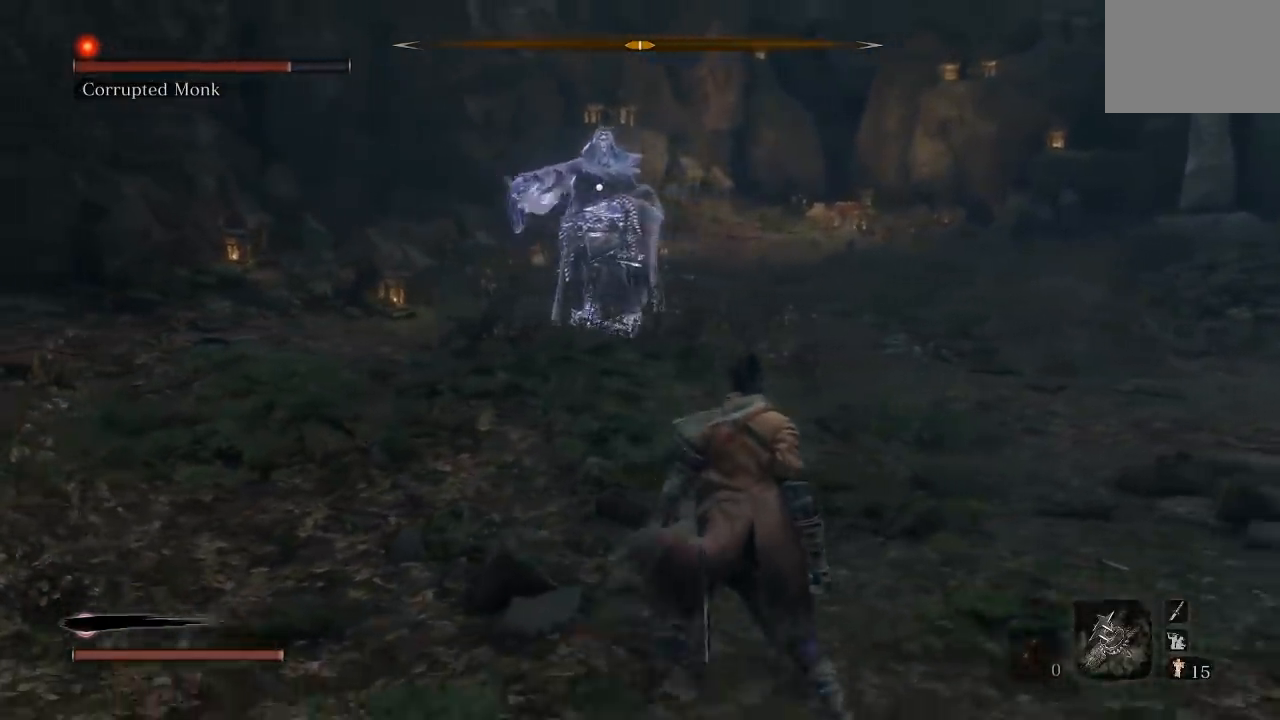
{"buttons": [], "left_stick": "down-right", "right_stick": "center", "button_events": []}
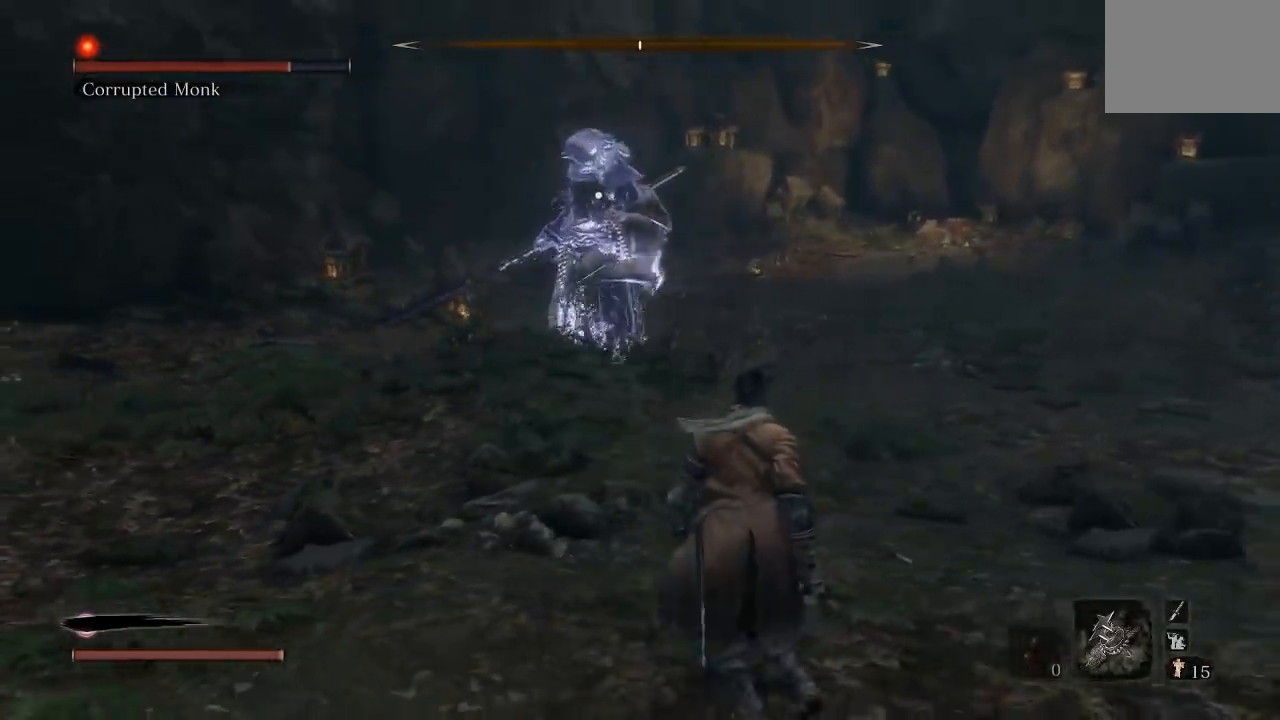
{"buttons": [], "left_stick": "right", "right_stick": "center", "button_events": []}
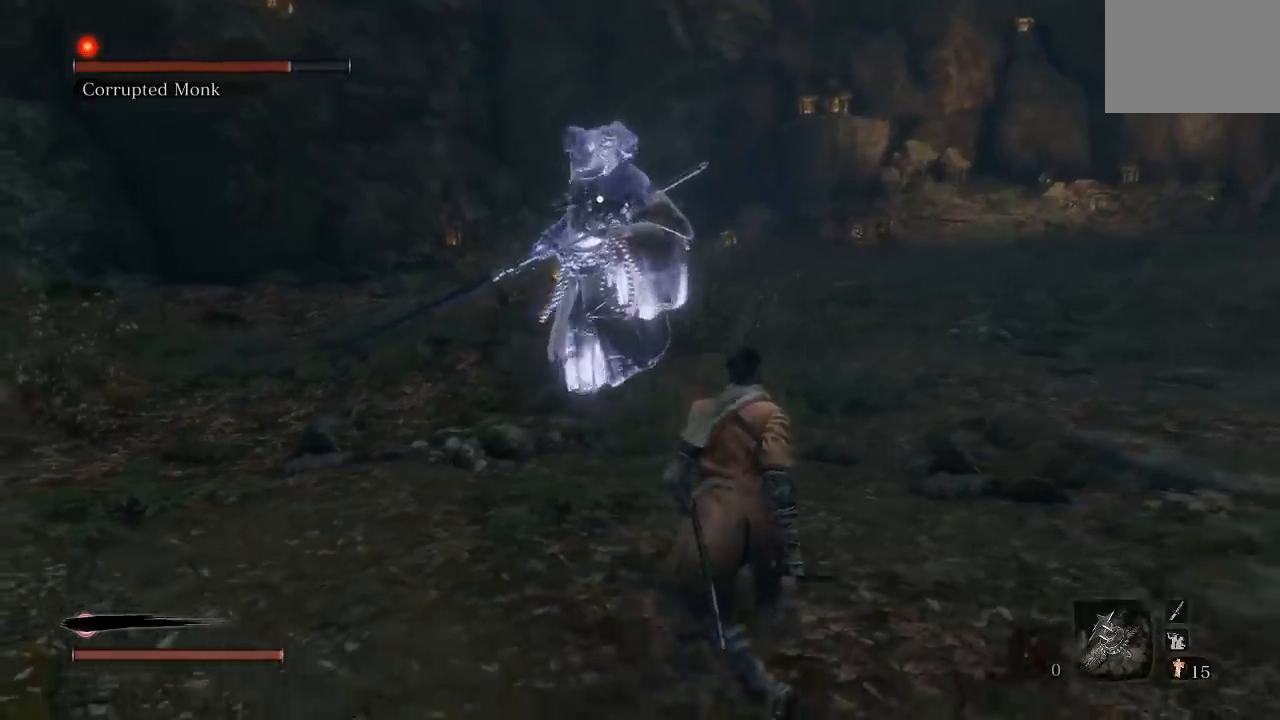
{"buttons": [], "left_stick": "down-right", "right_stick": "center", "button_events": []}
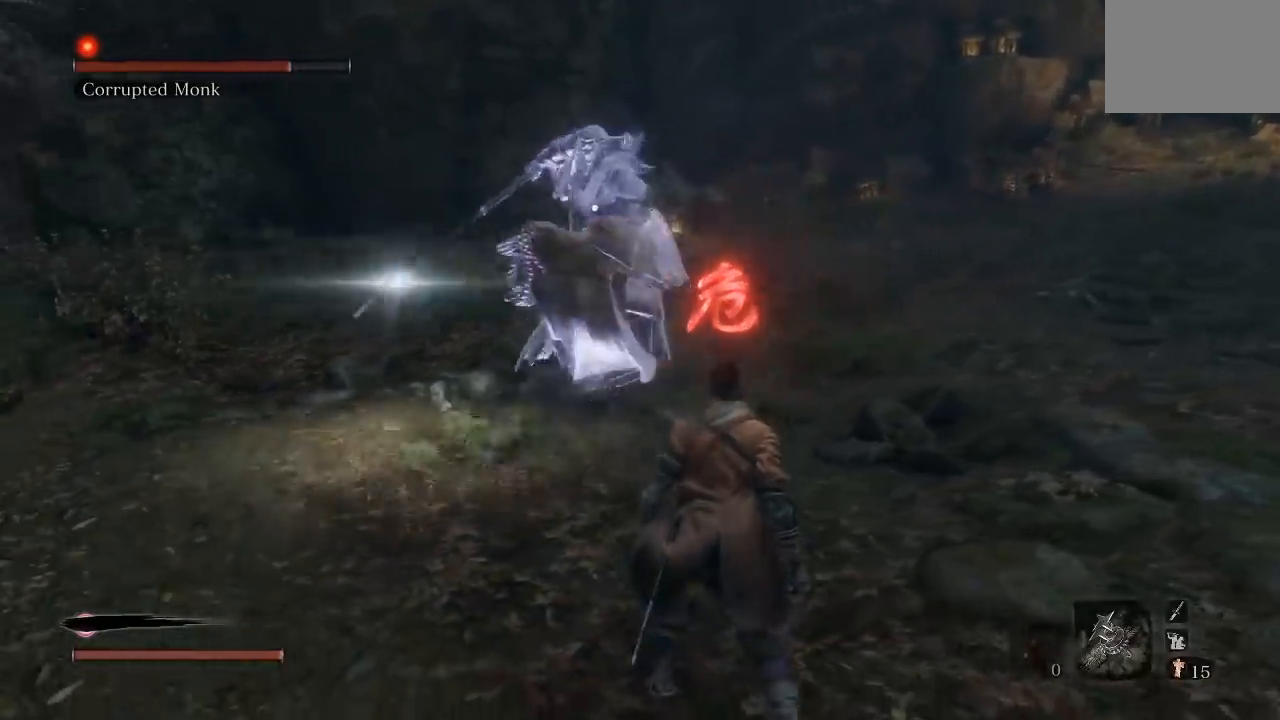
{"buttons": ["B"], "left_stick": "up", "right_stick": "center", "button_events": [[467, "B", "down"]]}
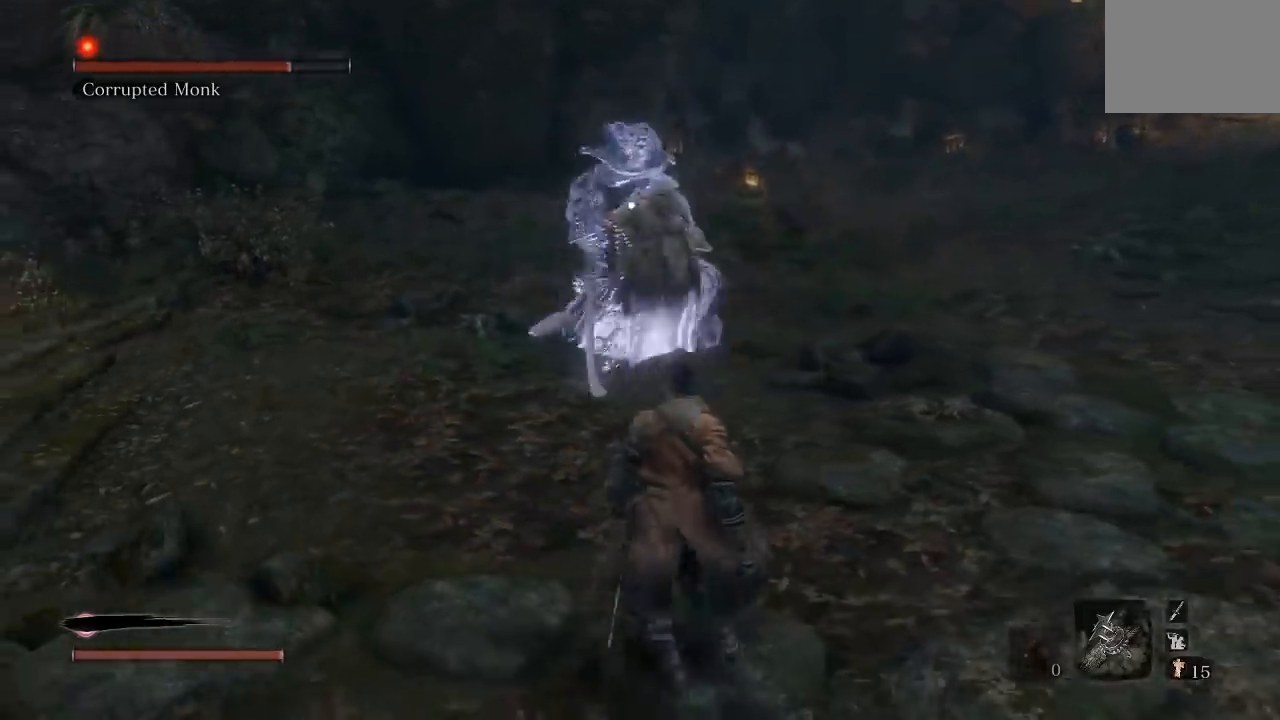
{"buttons": [], "left_stick": "up", "right_stick": "center", "button_events": [[67, "B", "up"]]}
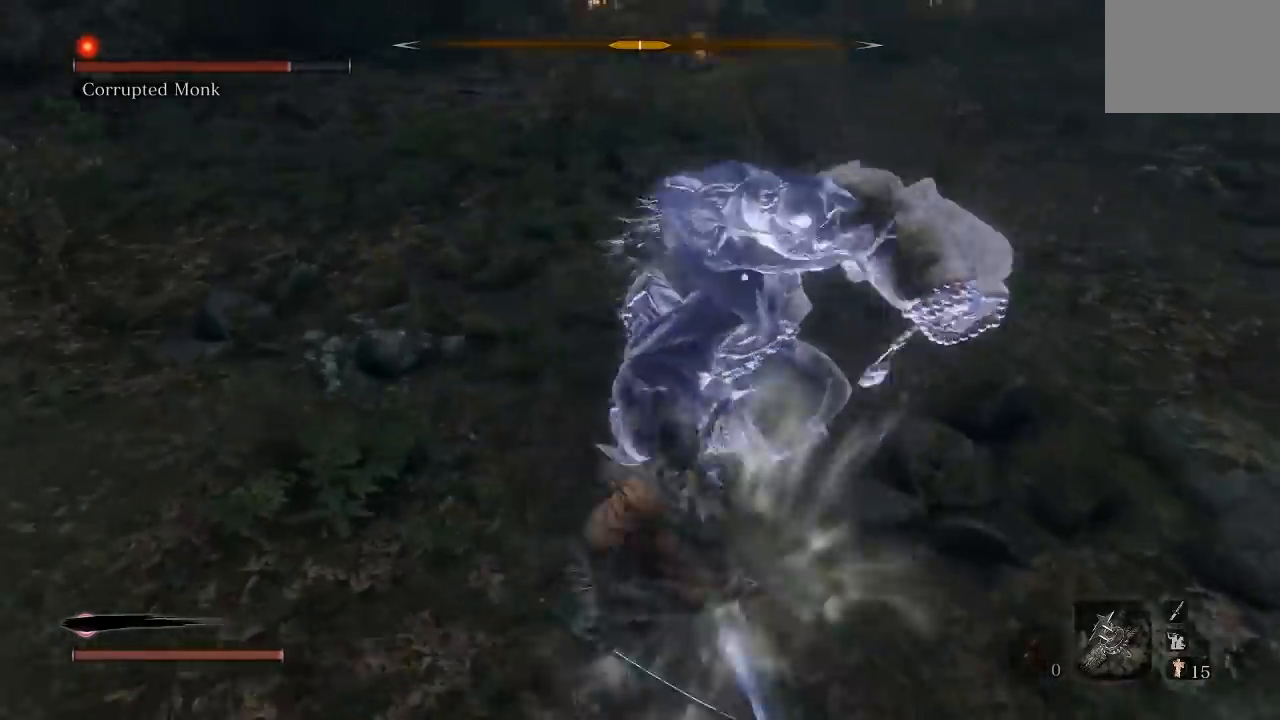
{"buttons": [], "left_stick": "up", "right_stick": "center", "button_events": []}
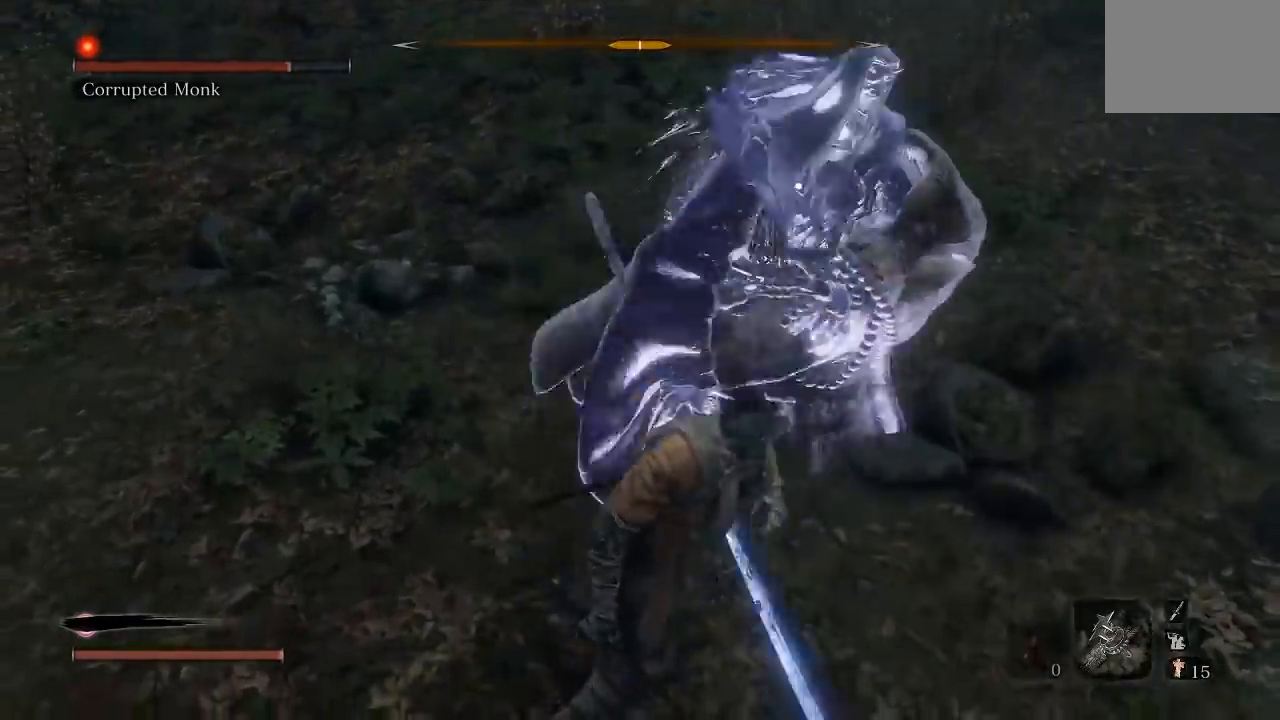
{"buttons": ["B"], "left_stick": "up", "right_stick": "center", "button_events": [[17, "R3", "down"], [117, "R3", "up"], [283, "B", "down"]]}
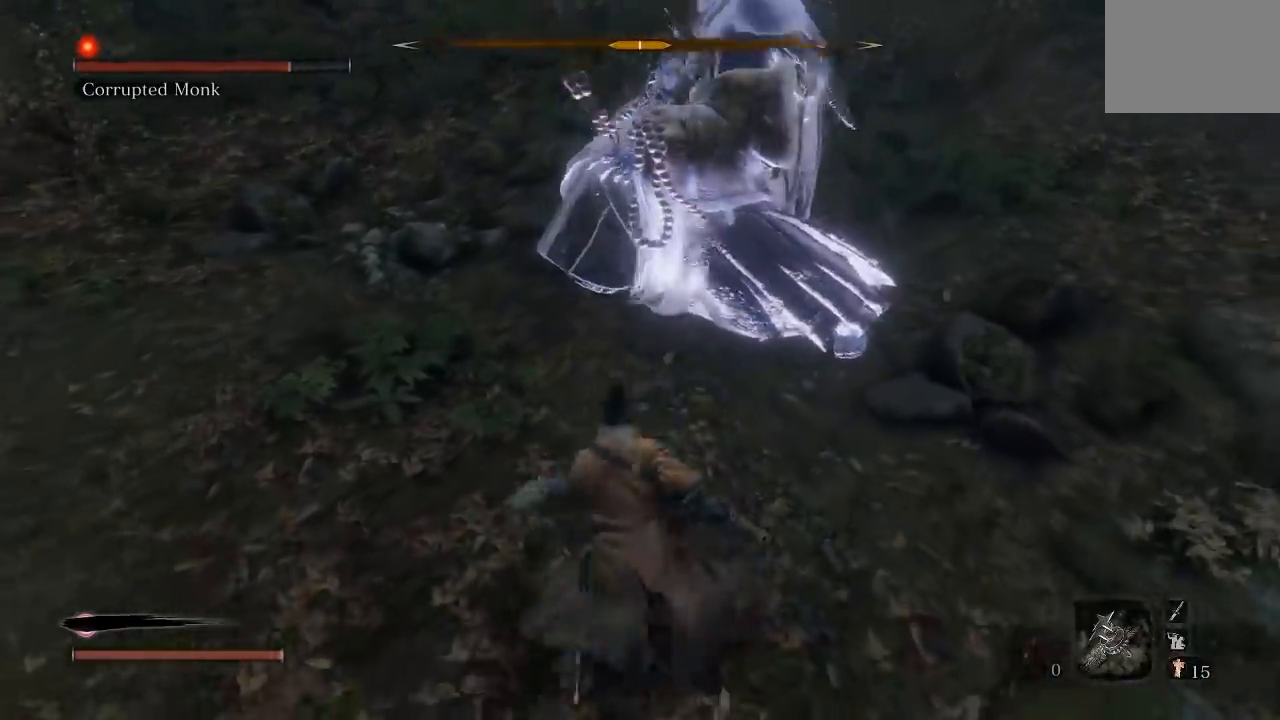
{"buttons": ["B"], "left_stick": "up", "right_stick": "right", "button_events": []}
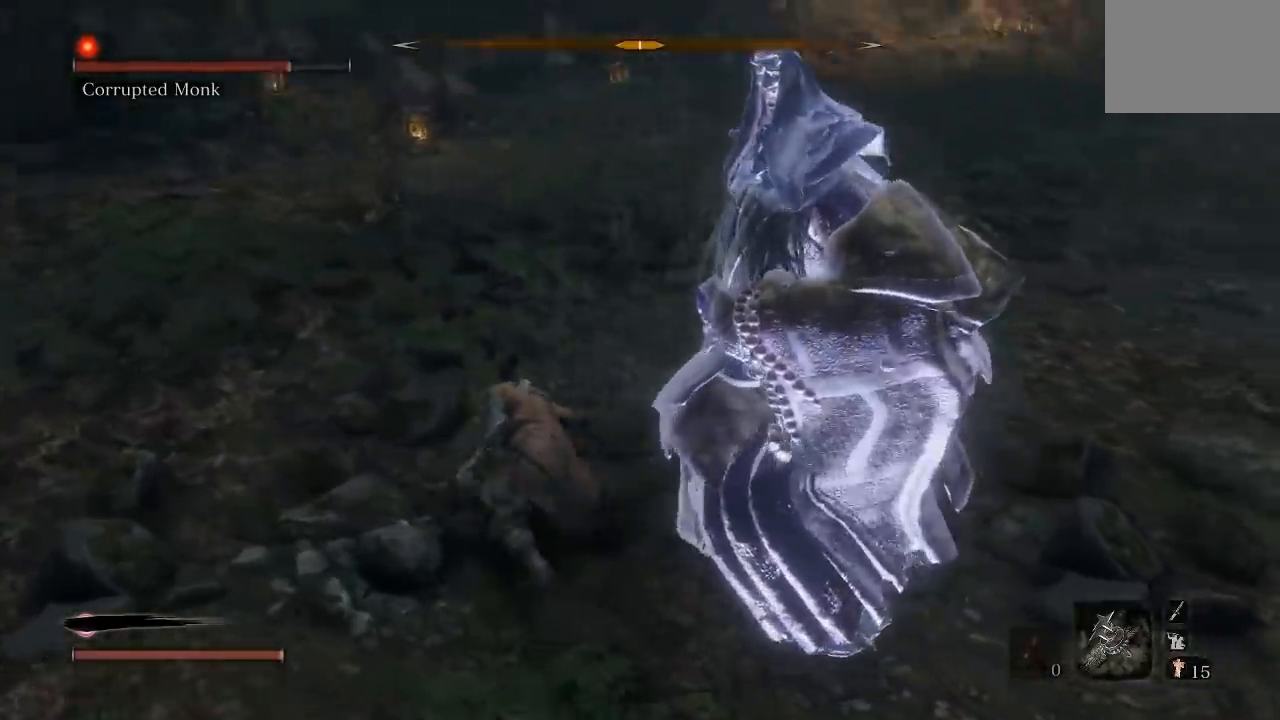
{"buttons": [], "left_stick": "right", "right_stick": "down-right", "button_events": [[283, "B", "up"]]}
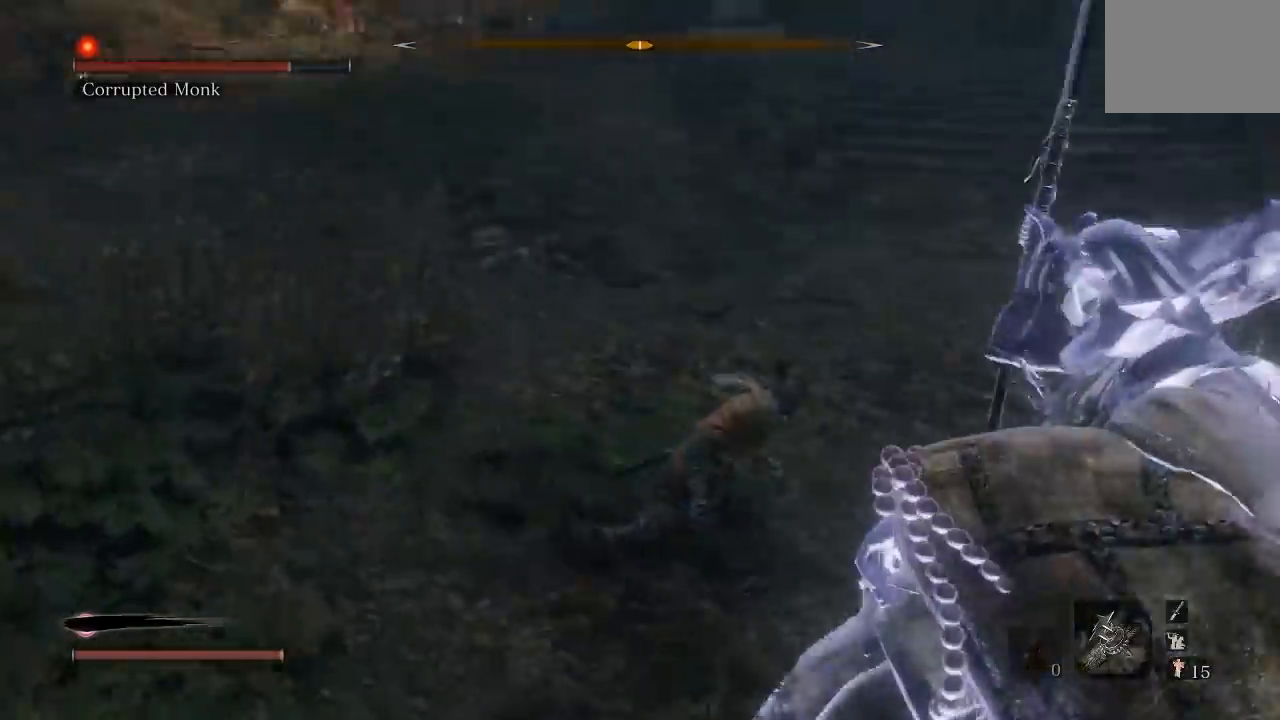
{"buttons": [], "left_stick": "up-right", "right_stick": "down-right", "button_events": []}